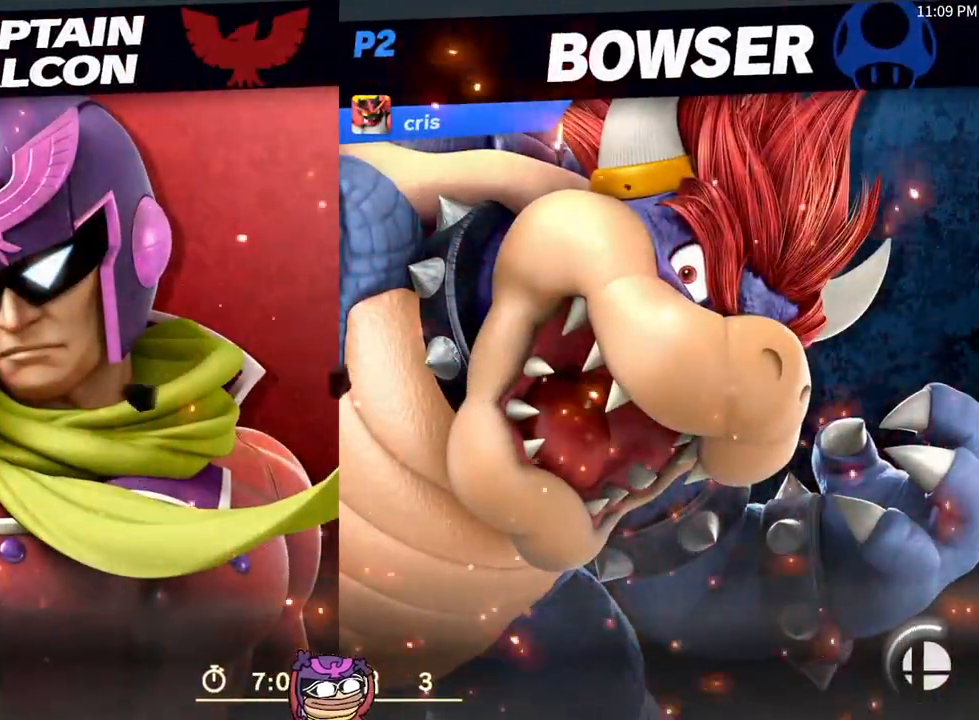
Gameplay with a controller (Nintendo layout); each line is a JSON object with the inputs held at the frame after it. "events" lists button and stick changes between this image and that frame as [ms after this image, input, new state], when the widget could be followed in between. Not read: L3 R3.
{"buttons": [], "left_stick": "center", "right_stick": "center", "events": []}
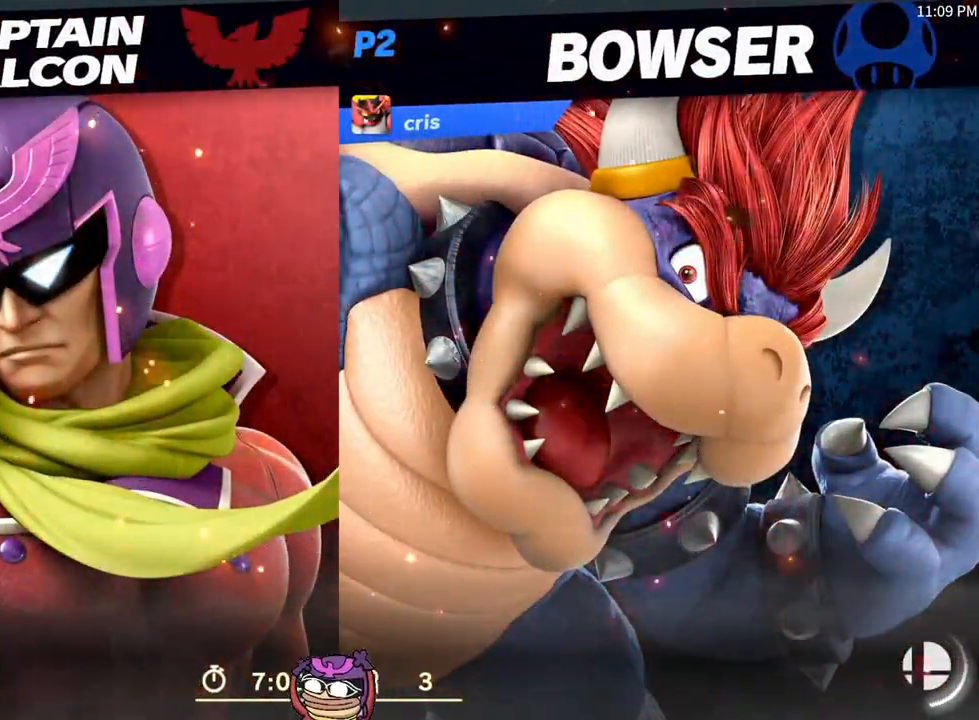
{"buttons": [], "left_stick": "center", "right_stick": "center", "events": []}
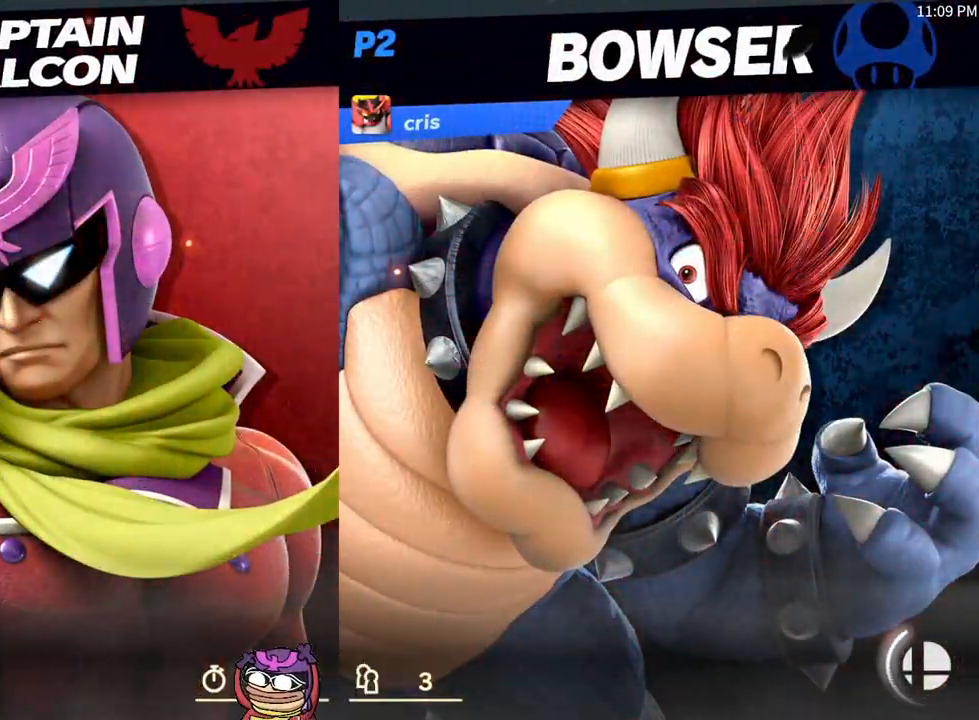
{"buttons": [], "left_stick": "center", "right_stick": "center", "events": []}
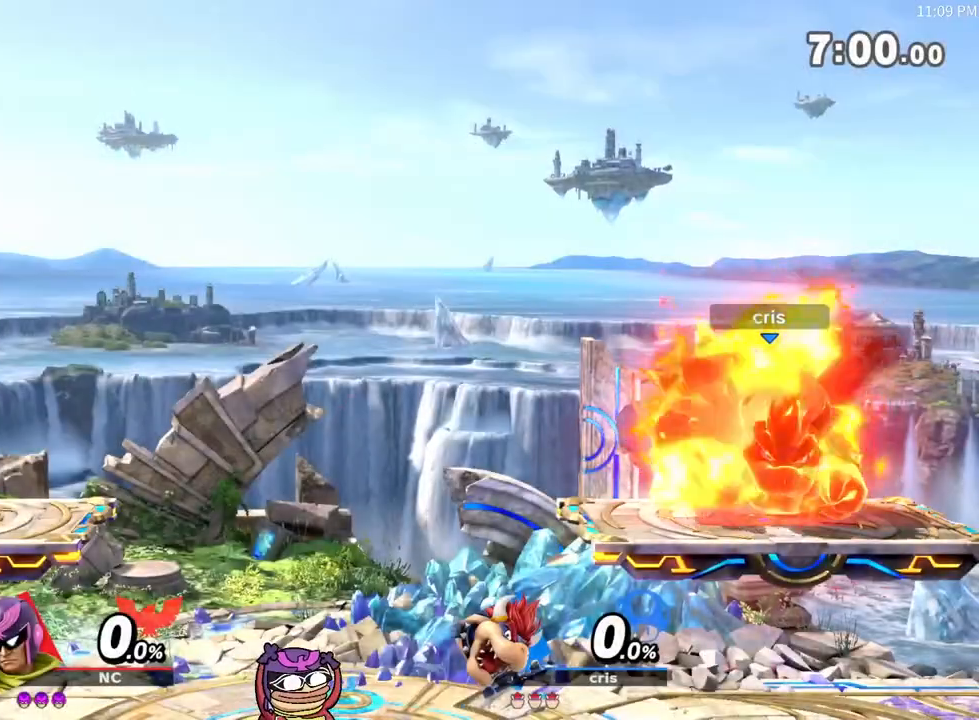
{"buttons": [], "left_stick": "center", "right_stick": "center", "events": []}
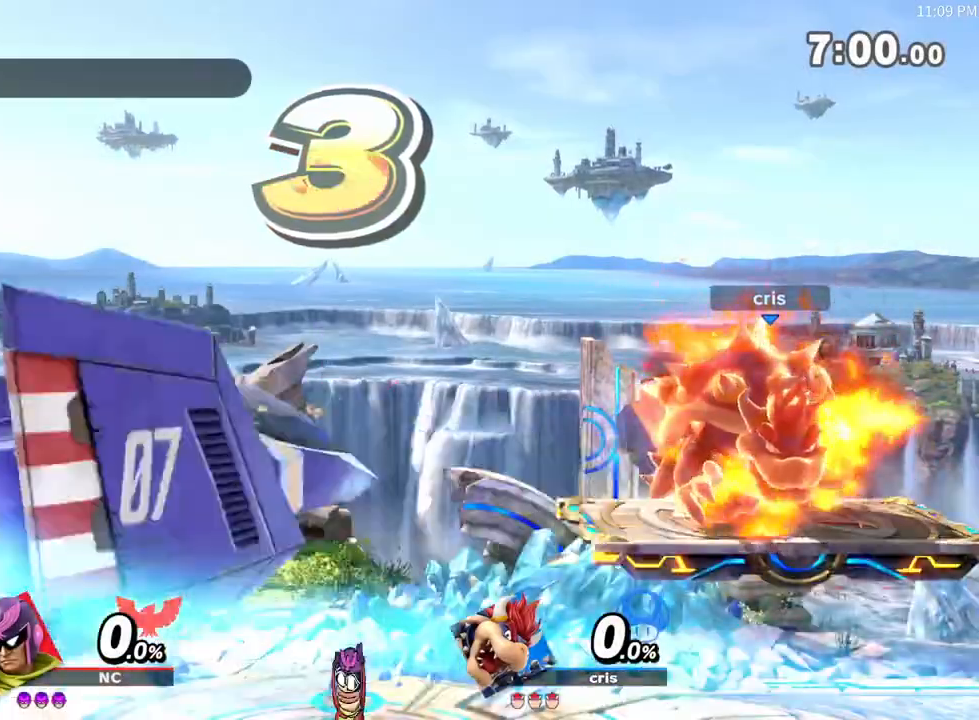
{"buttons": [], "left_stick": "center", "right_stick": "center", "events": []}
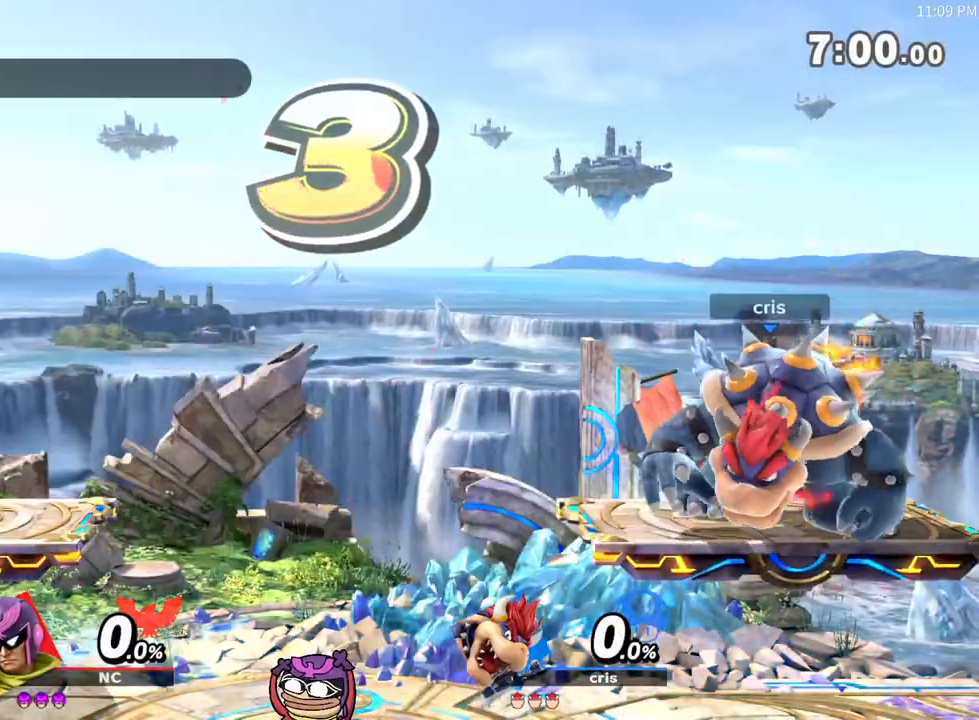
{"buttons": ["A"], "left_stick": "center", "right_stick": "center", "events": [[500, "A", "down"]]}
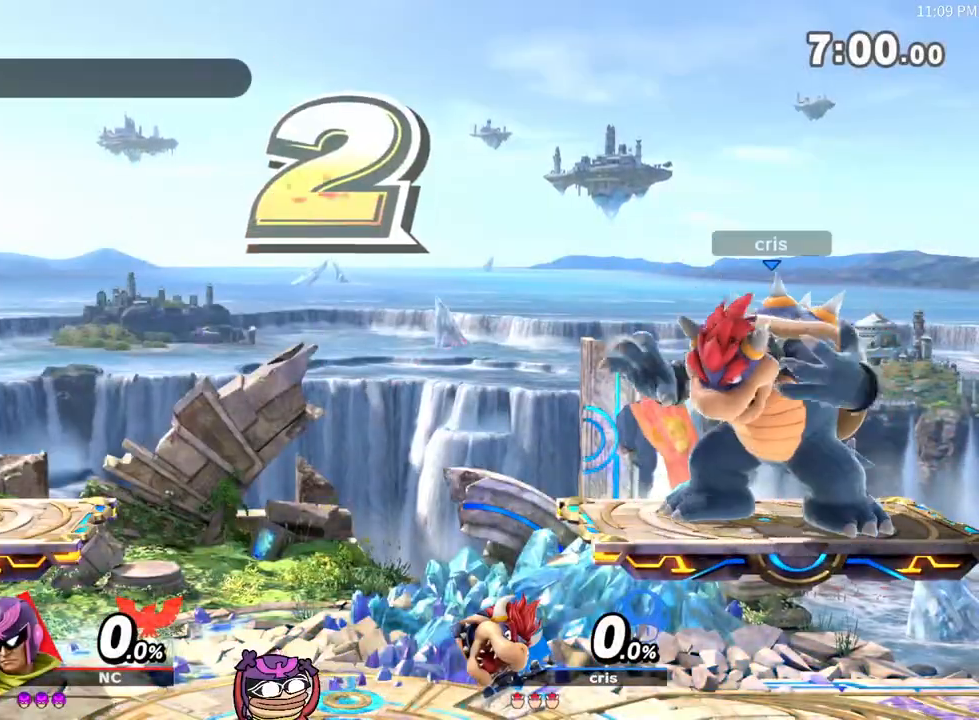
{"buttons": [], "left_stick": "center", "right_stick": "center", "events": [[133, "A", "up"], [183, "A", "down"], [317, "A", "up"], [383, "A", "down"], [450, "A", "up"]]}
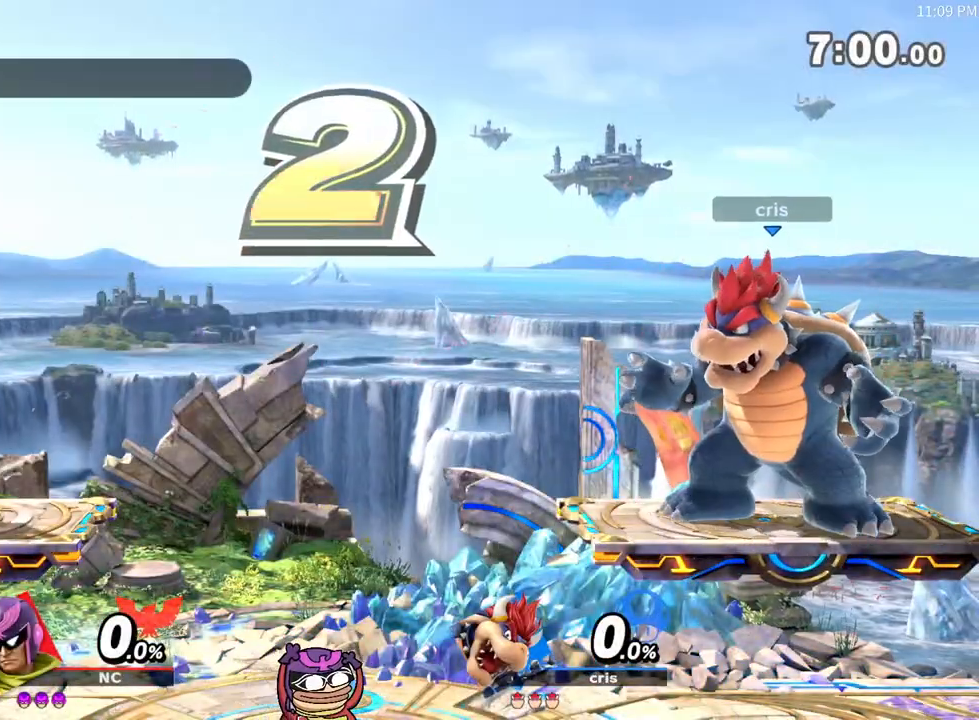
{"buttons": [], "left_stick": "center", "right_stick": "center", "events": [[117, "A", "down"], [317, "A", "up"]]}
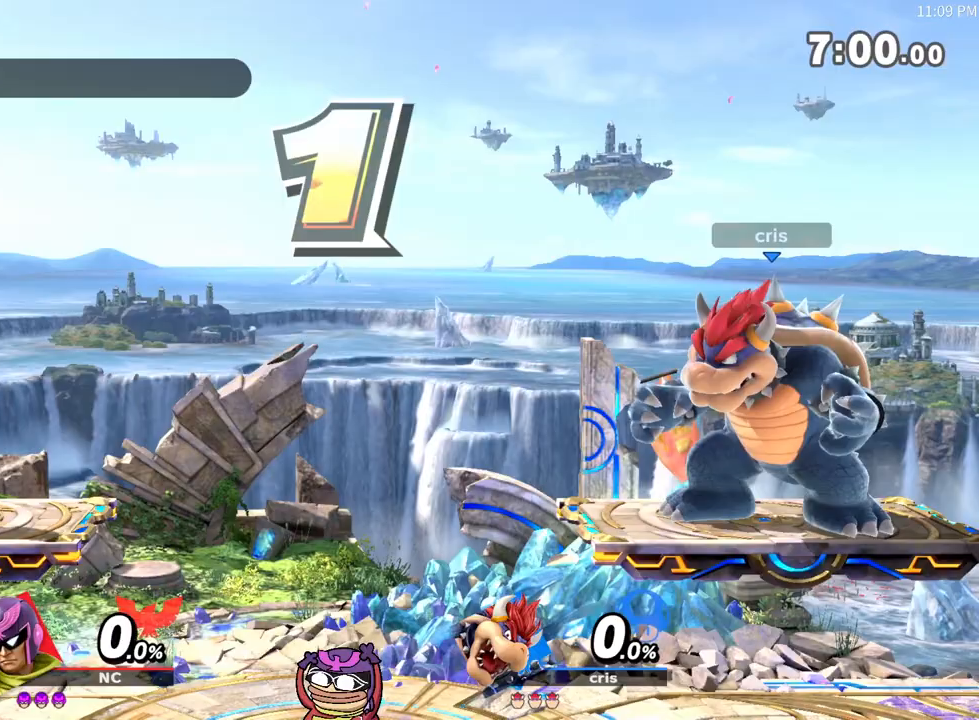
{"buttons": [], "left_stick": "center", "right_stick": "center", "events": []}
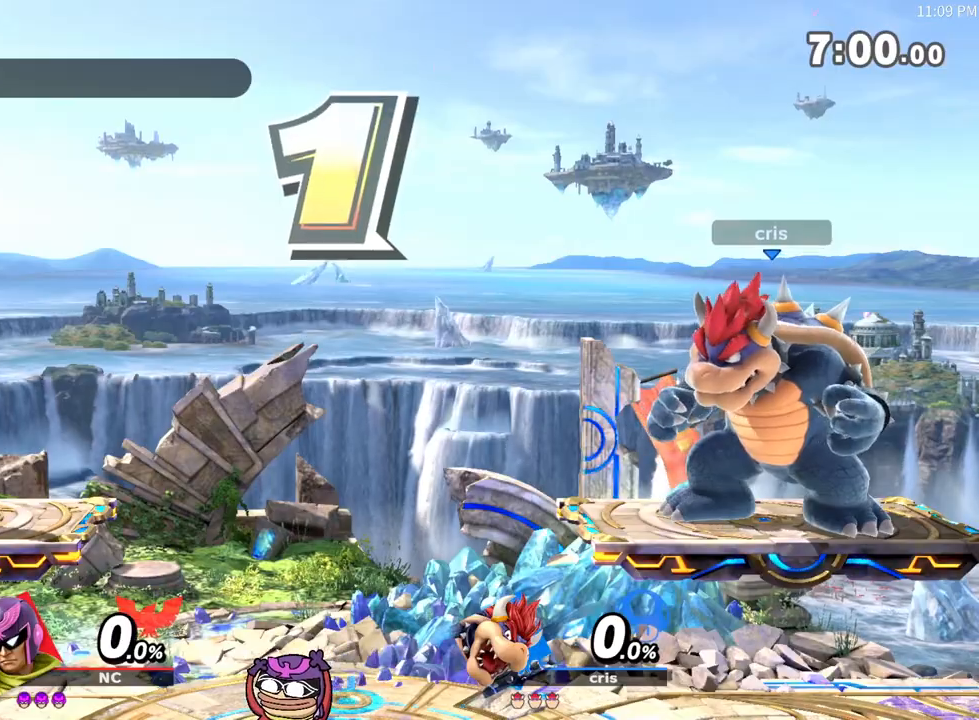
{"buttons": [], "left_stick": "left", "right_stick": "center", "events": [[367, "left_stick", "left"]]}
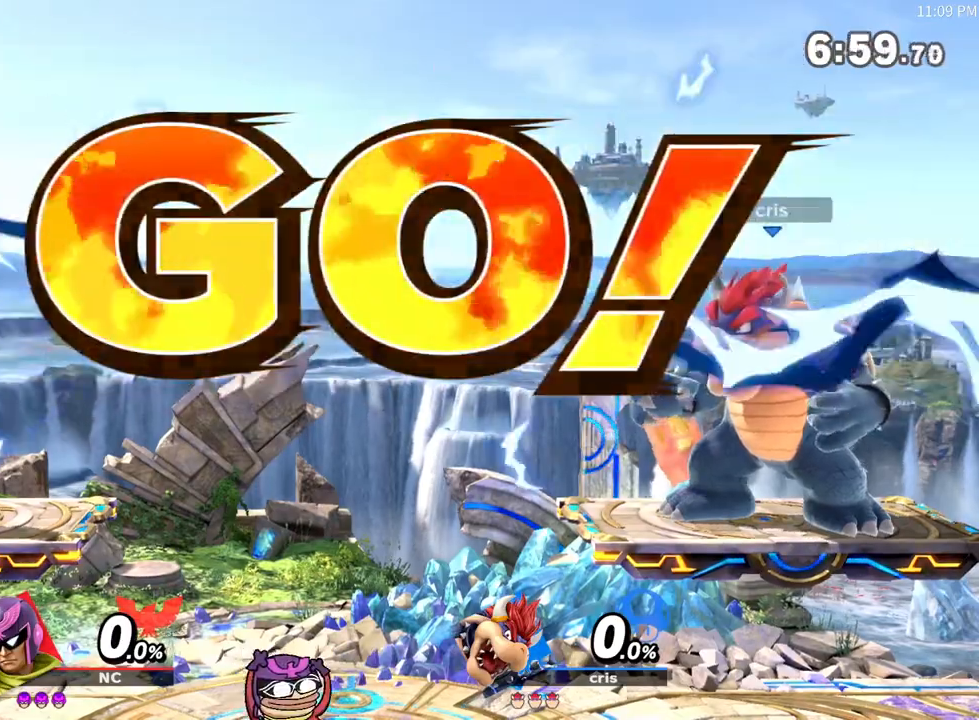
{"buttons": [], "left_stick": "right", "right_stick": "center", "events": [[83, "left_stick", "down-left"], [233, "left_stick", "center"], [333, "left_stick", "right"]]}
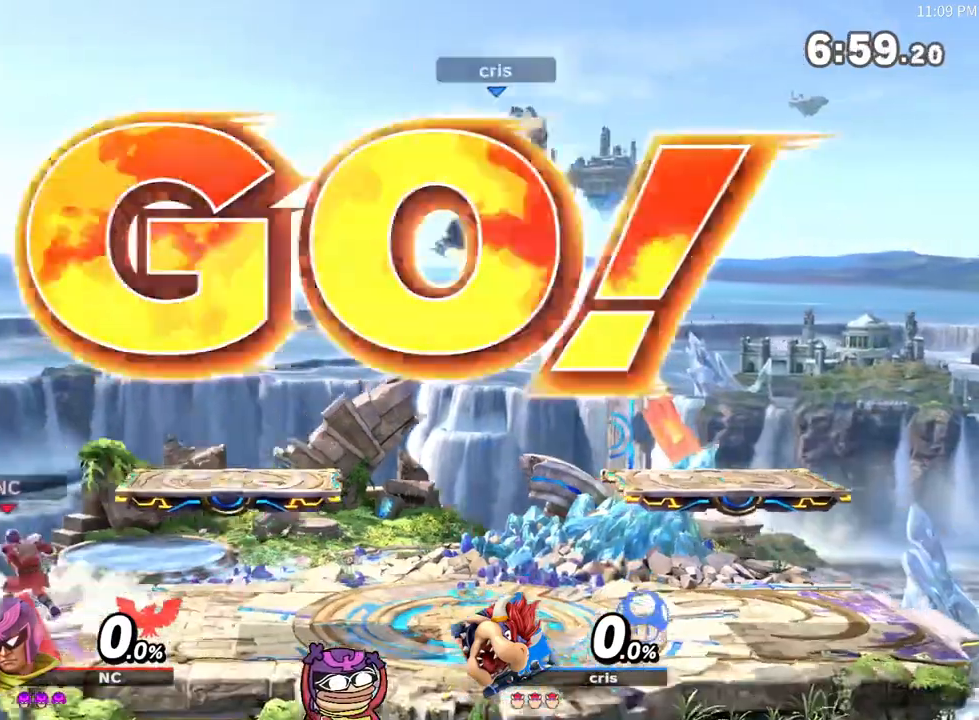
{"buttons": ["A"], "left_stick": "right", "right_stick": "center", "events": [[133, "A", "down"]]}
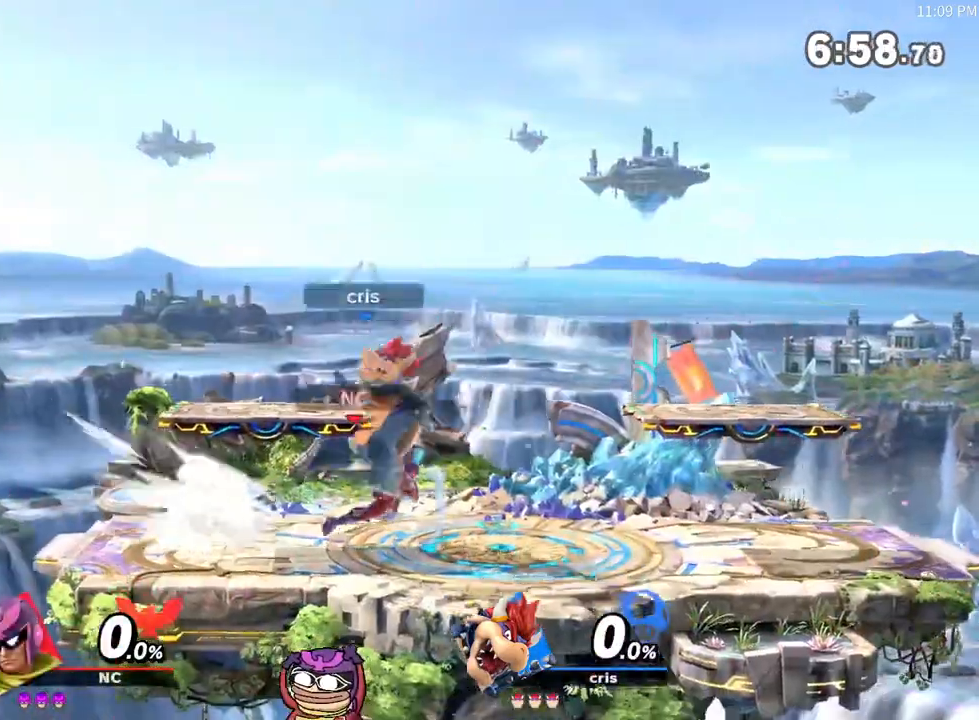
{"buttons": [], "left_stick": "down", "right_stick": "center", "events": [[67, "A", "up"], [100, "left_stick", "center"], [233, "left_stick", "left"], [417, "left_stick", "center"], [483, "left_stick", "down"]]}
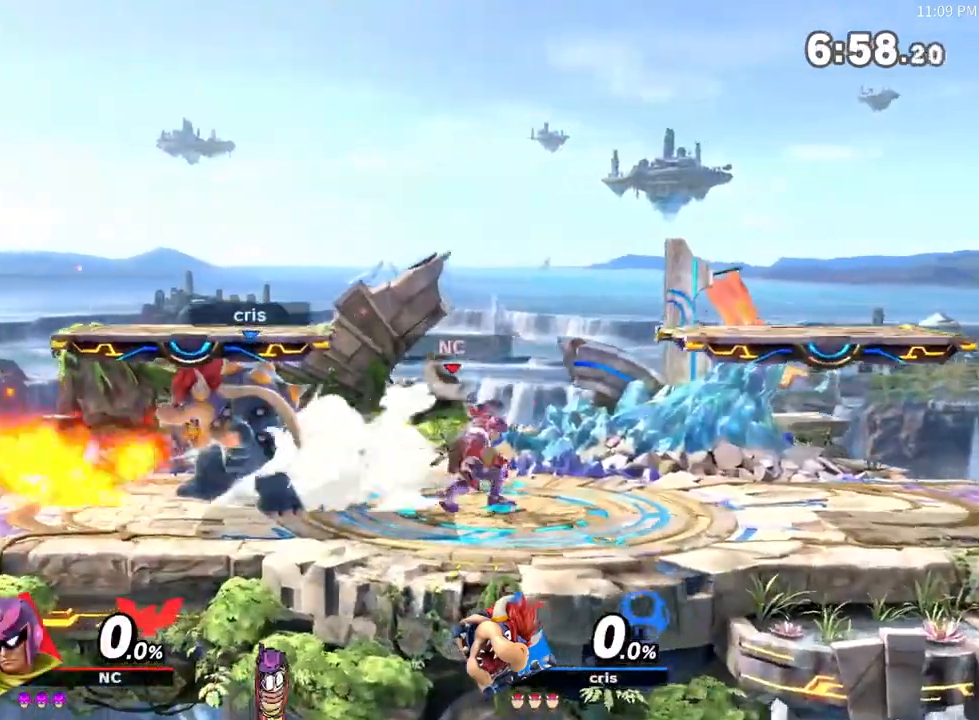
{"buttons": [], "left_stick": "center", "right_stick": "center", "events": [[117, "left_stick", "center"]]}
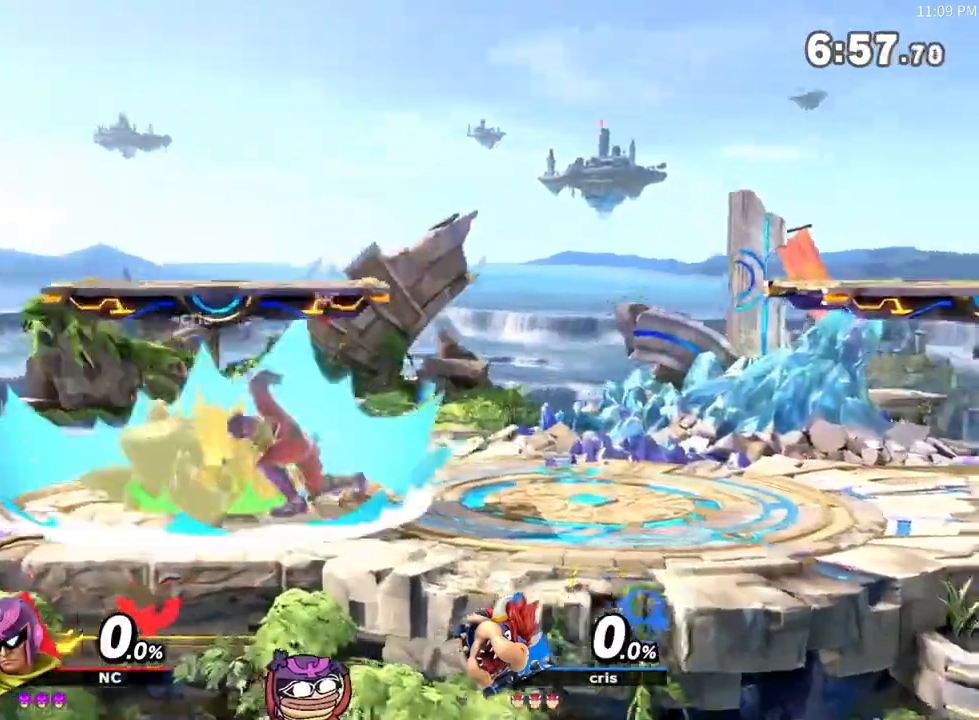
{"buttons": ["A", "X"], "left_stick": "left", "right_stick": "center", "events": [[150, "left_stick", "left"], [233, "X", "down"], [233, "left_stick", "center"], [267, "A", "down"], [367, "left_stick", "left"]]}
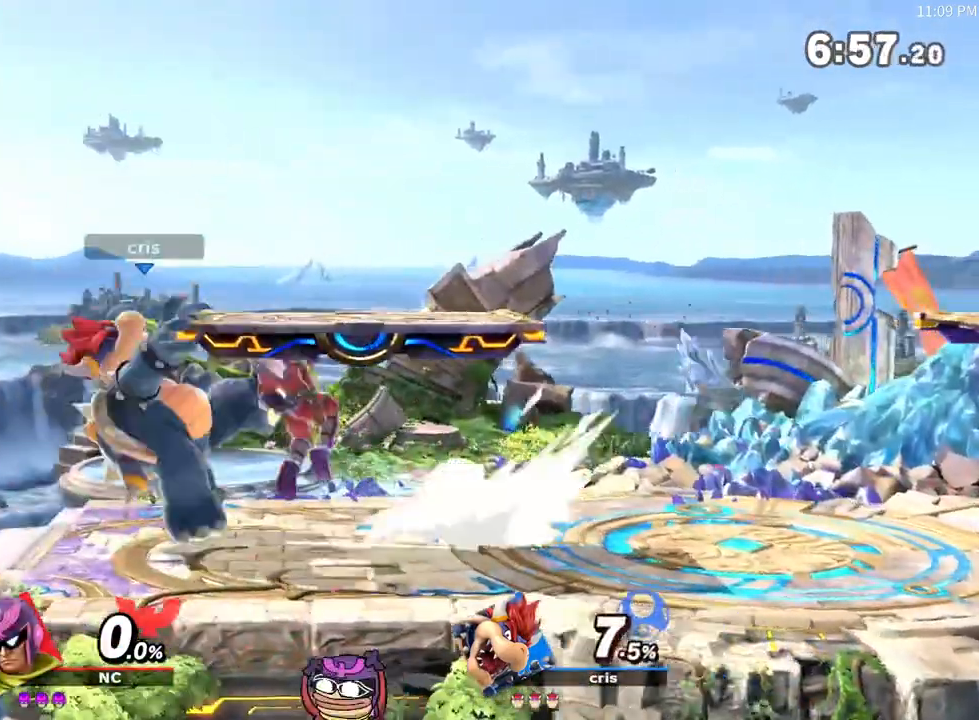
{"buttons": [], "left_stick": "center", "right_stick": "center", "events": [[50, "left_stick", "center"], [200, "A", "up"], [267, "X", "up"], [367, "left_stick", "down"], [450, "left_stick", "center"]]}
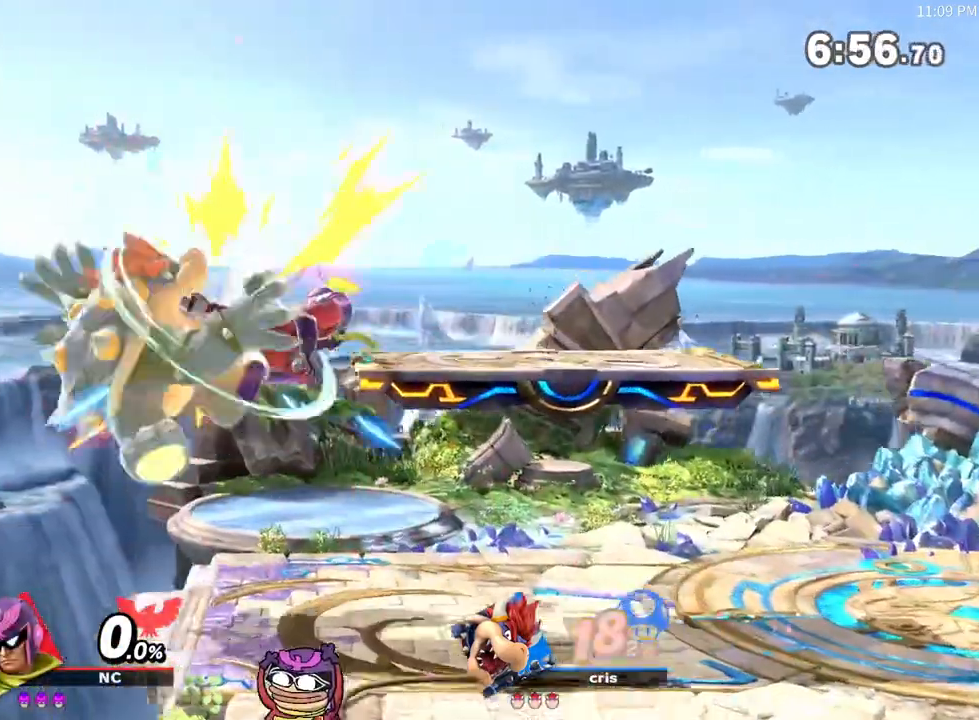
{"buttons": [], "left_stick": "center", "right_stick": "center", "events": [[50, "left_stick", "left"], [117, "right_stick", "left"], [200, "left_stick", "center"], [200, "right_stick", "center"]]}
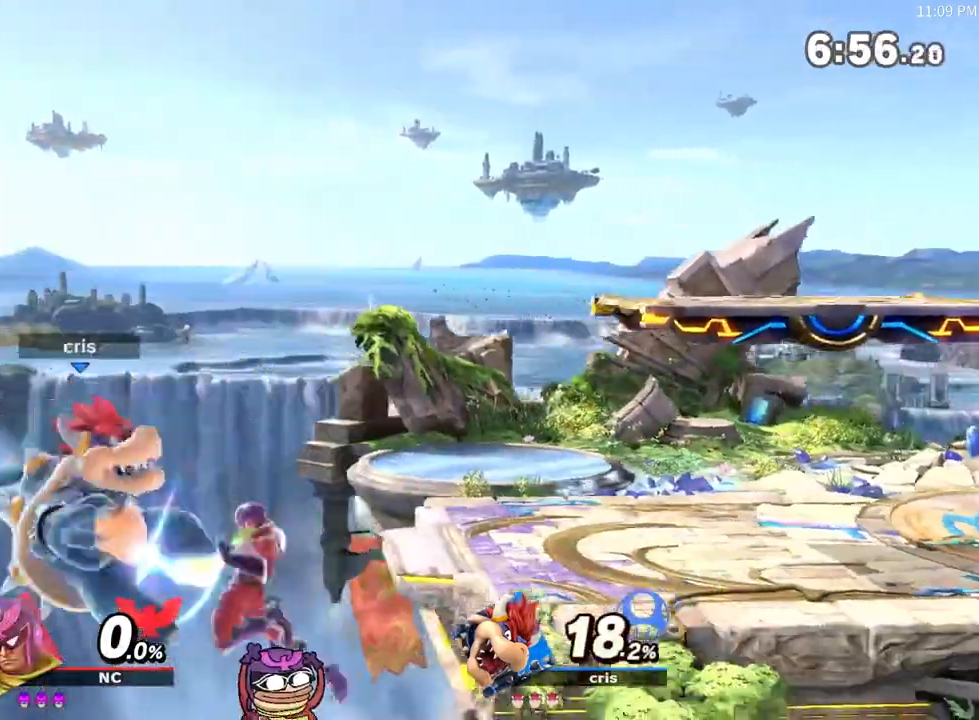
{"buttons": [], "left_stick": "center", "right_stick": "center", "events": []}
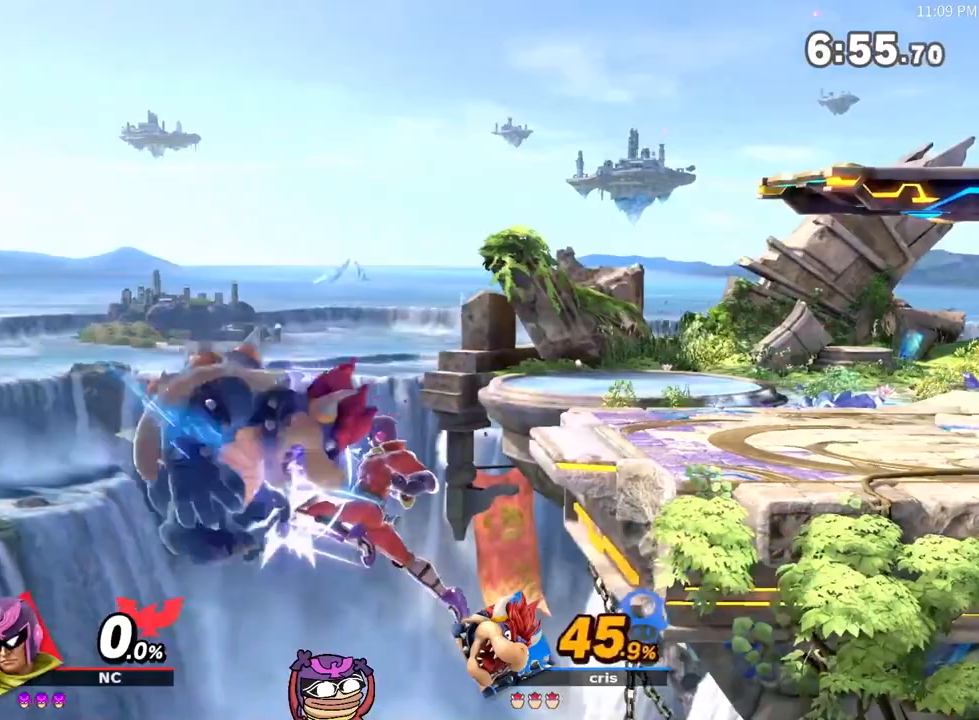
{"buttons": [], "left_stick": "up-right", "right_stick": "center", "events": [[233, "X", "down"], [333, "X", "up"], [333, "left_stick", "right"], [383, "X", "down"], [417, "left_stick", "up-right"], [467, "X", "up"]]}
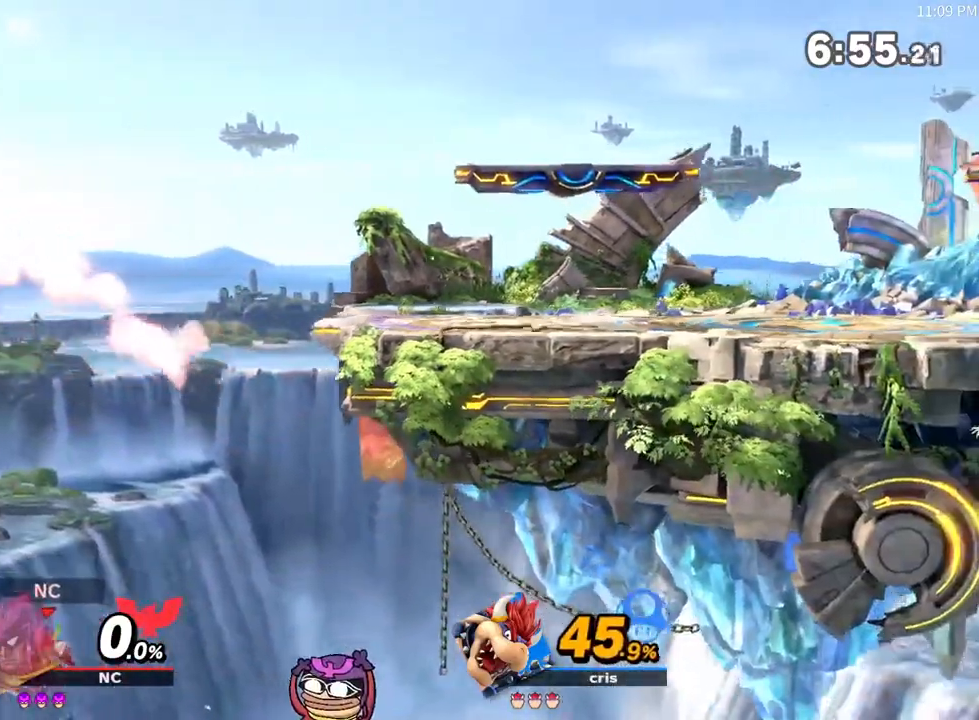
{"buttons": [], "left_stick": "right", "right_stick": "center", "events": [[33, "B", "down"], [167, "B", "up"], [167, "left_stick", "right"], [233, "B", "down"], [333, "B", "up"]]}
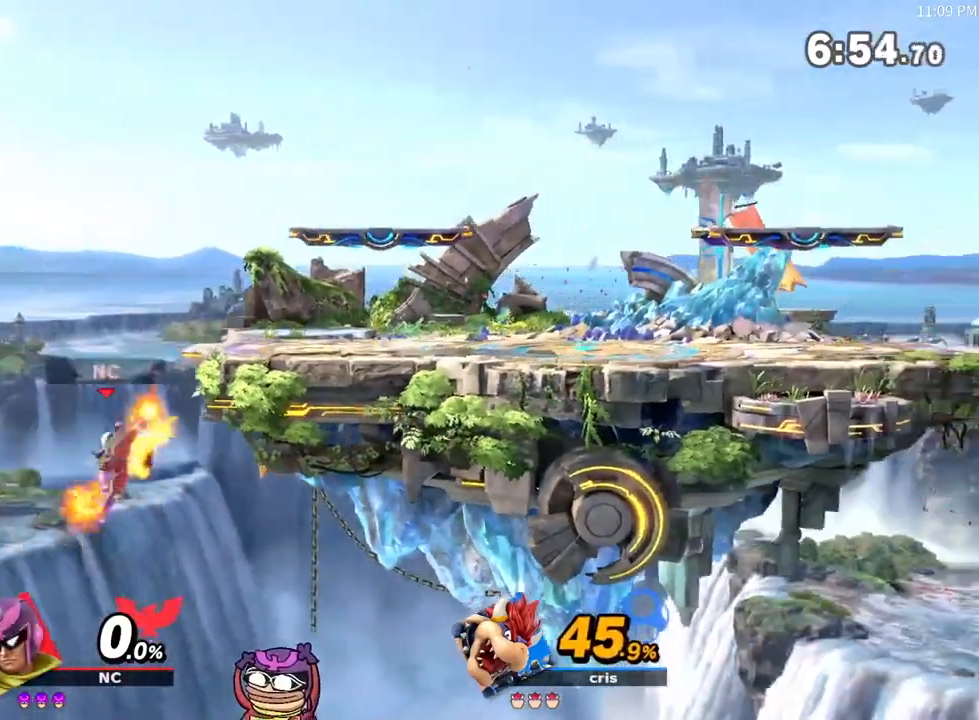
{"buttons": [], "left_stick": "center", "right_stick": "center", "events": [[17, "left_stick", "center"], [233, "left_stick", "left"], [300, "right_stick", "left"], [350, "right_stick", "center"], [417, "left_stick", "center"]]}
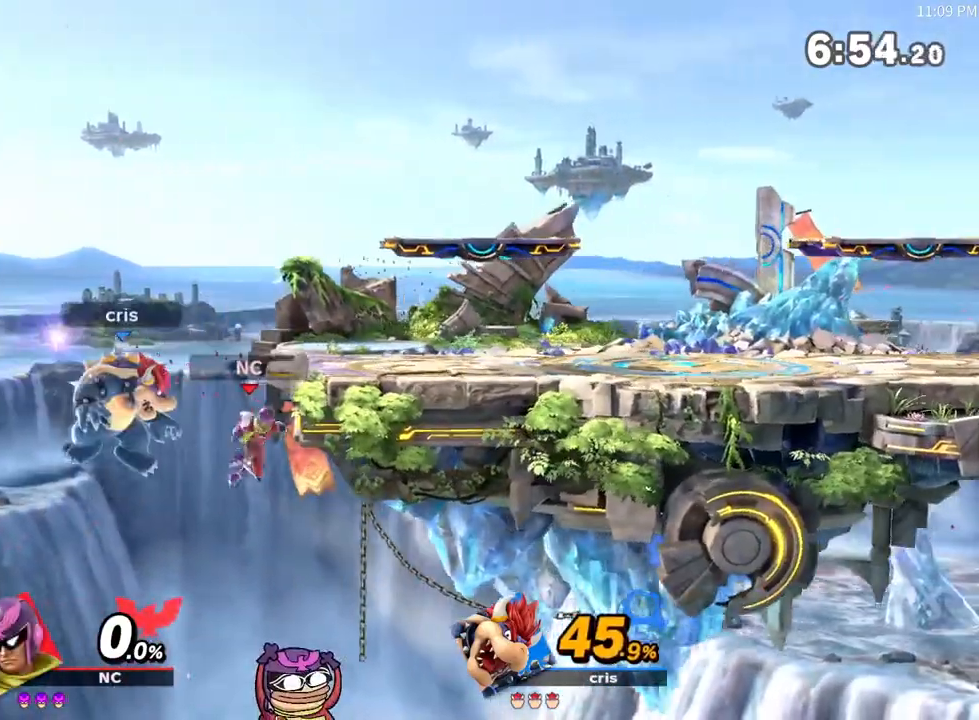
{"buttons": ["X"], "left_stick": "center", "right_stick": "center", "events": [[483, "X", "down"]]}
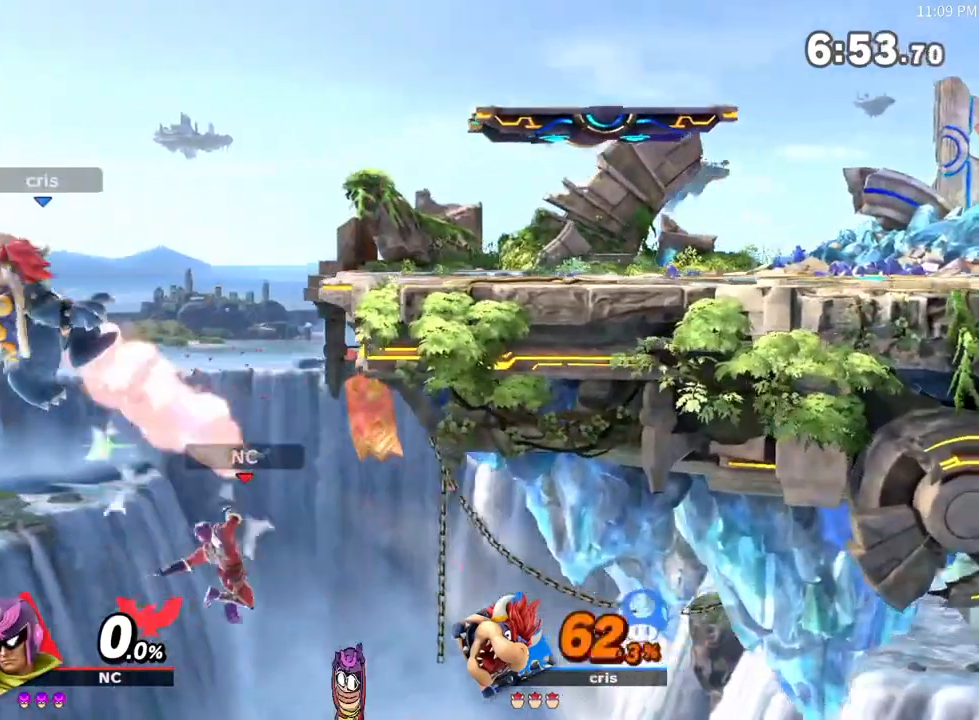
{"buttons": [], "left_stick": "up", "right_stick": "center", "events": [[117, "X", "up"], [117, "left_stick", "up"], [150, "X", "down"], [233, "X", "up"], [333, "B", "down"], [433, "B", "up"]]}
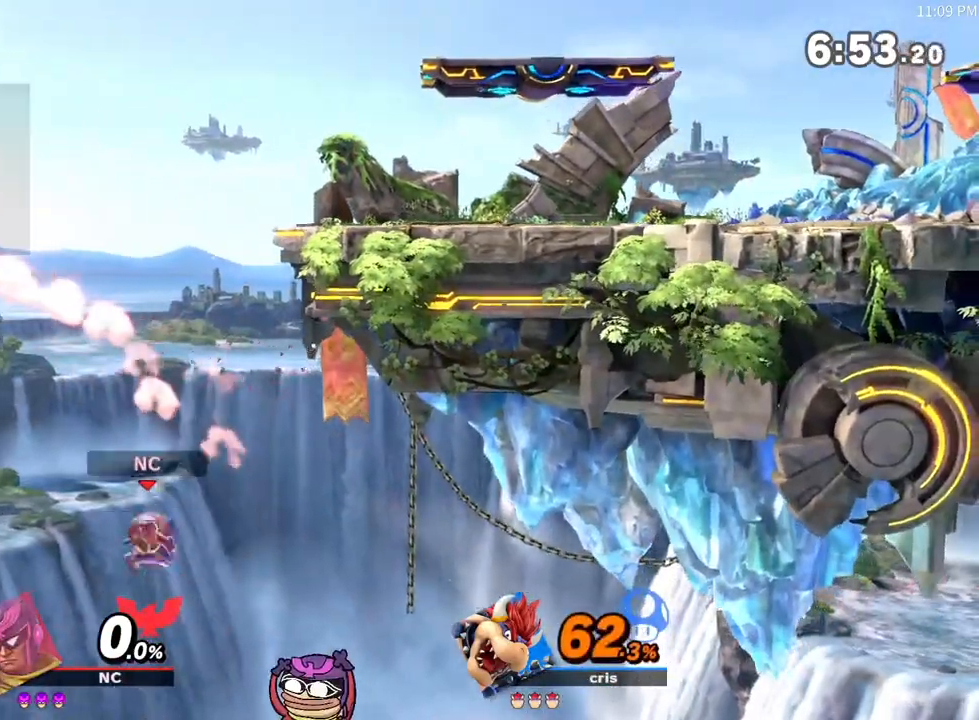
{"buttons": [], "left_stick": "center", "right_stick": "center", "events": [[17, "B", "down"], [83, "B", "up"], [100, "left_stick", "up-right"], [133, "B", "down"], [267, "B", "up"], [400, "left_stick", "center"]]}
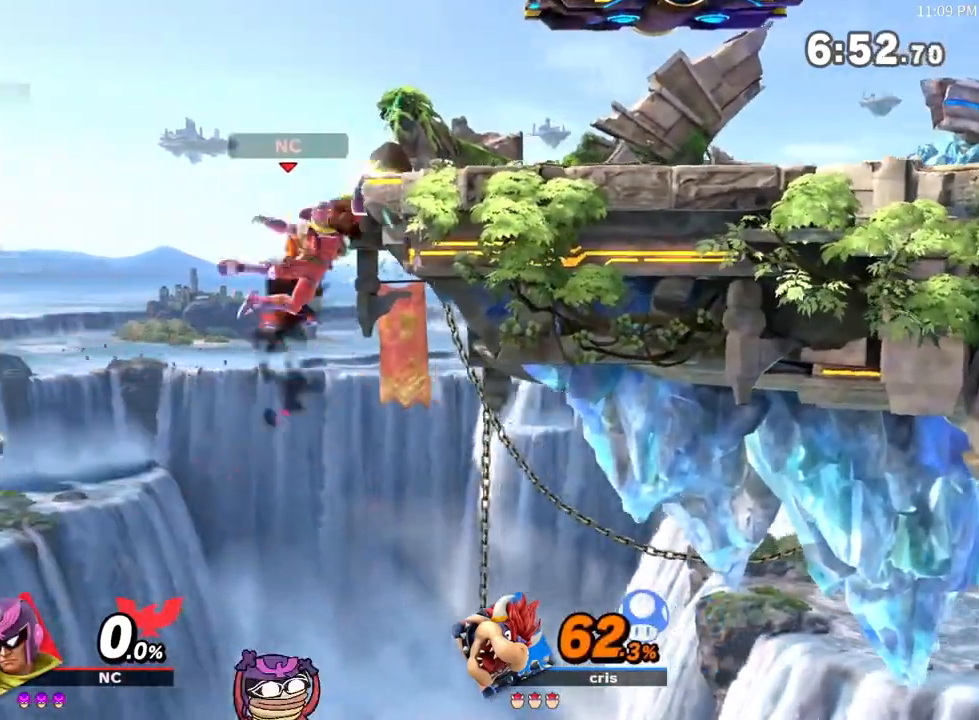
{"buttons": [], "left_stick": "center", "right_stick": "center", "events": [[167, "right_stick", "up"], [233, "right_stick", "center"]]}
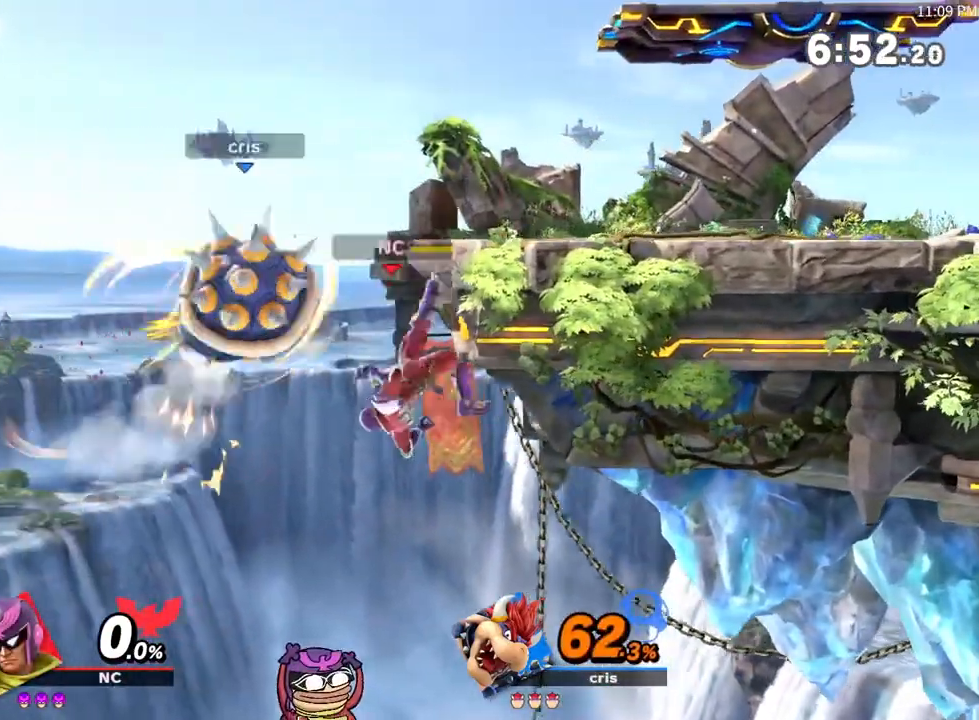
{"buttons": ["B"], "left_stick": "up", "right_stick": "center", "events": [[17, "X", "down"], [150, "X", "up"], [217, "X", "down"], [333, "X", "up"], [400, "left_stick", "up"], [483, "B", "down"]]}
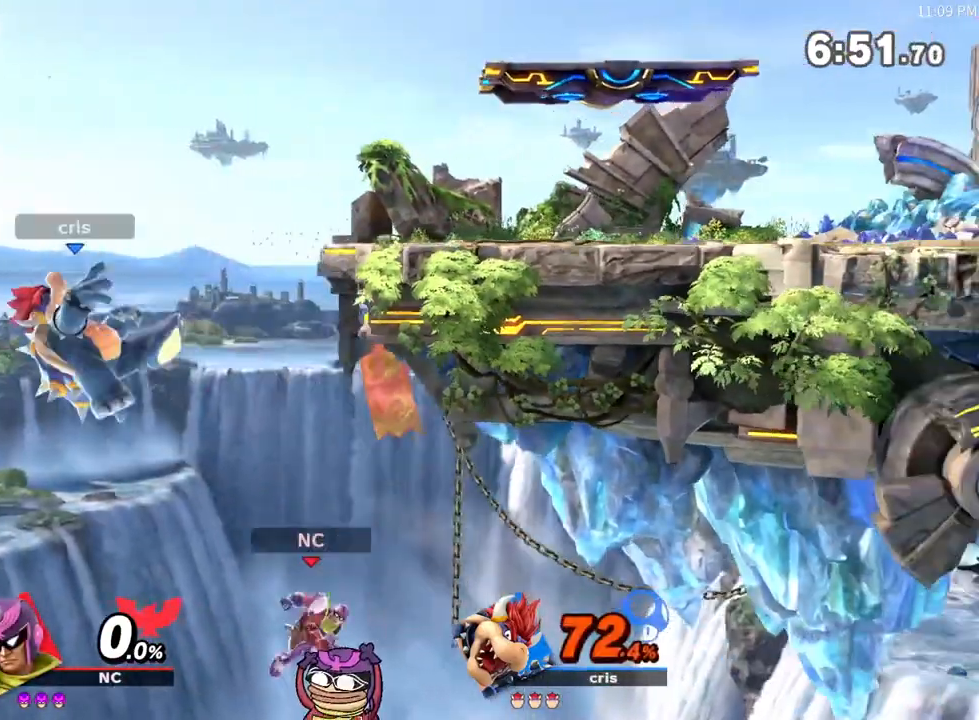
{"buttons": [], "left_stick": "up-right", "right_stick": "center", "events": [[117, "B", "up"], [167, "B", "down"], [267, "B", "up"], [333, "B", "down"], [383, "left_stick", "up-right"], [450, "B", "up"]]}
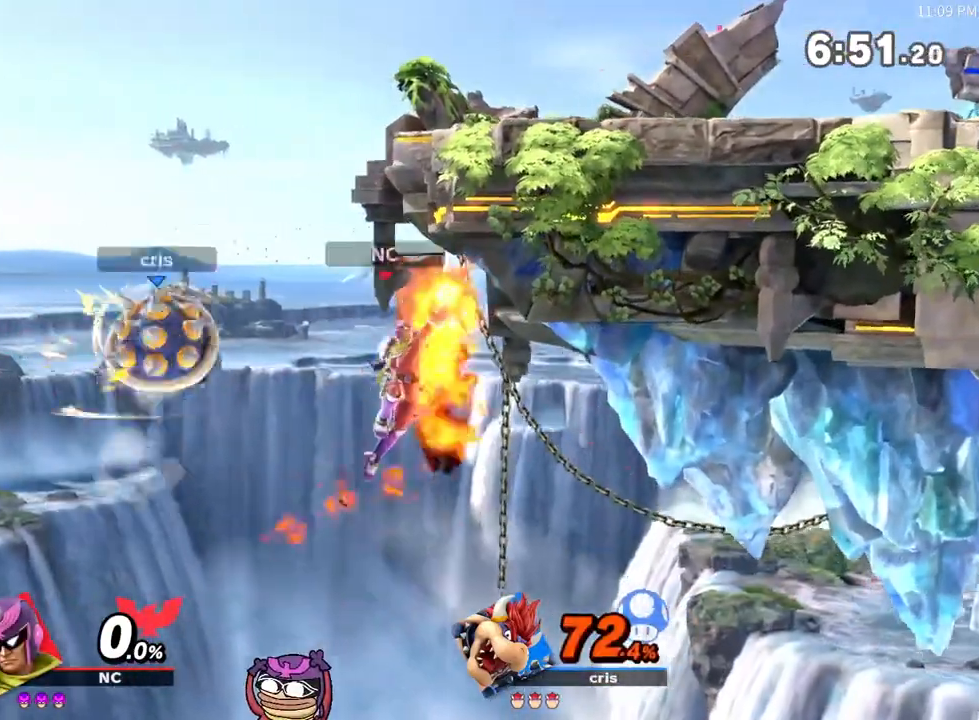
{"buttons": [], "left_stick": "center", "right_stick": "center", "events": [[50, "left_stick", "center"], [200, "left_stick", "right"], [400, "left_stick", "center"]]}
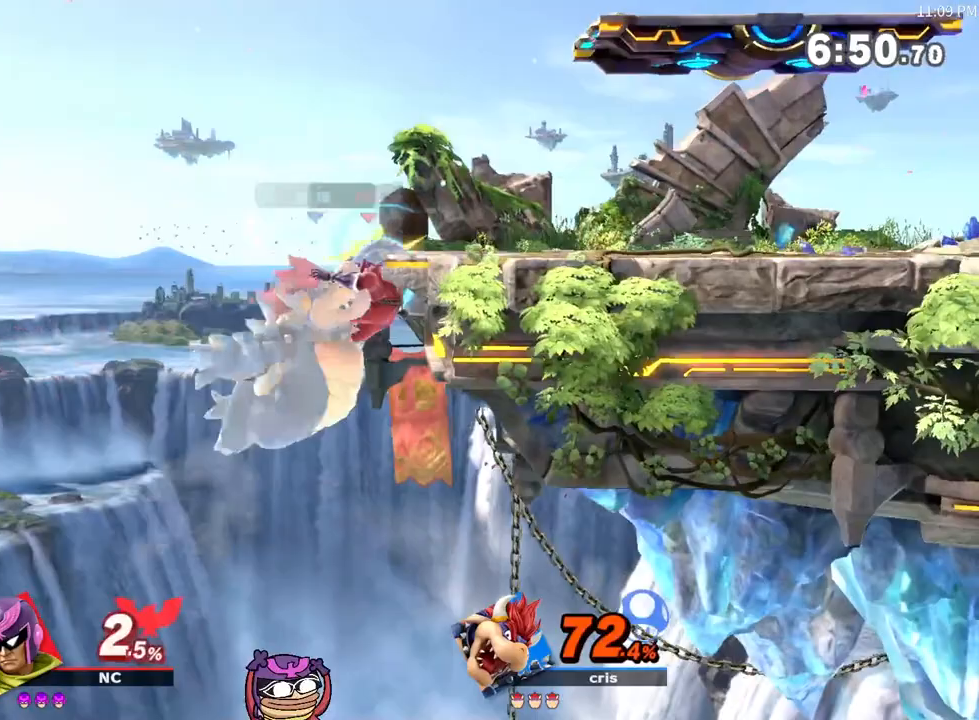
{"buttons": [], "left_stick": "up-right", "right_stick": "center", "events": [[167, "left_stick", "up"], [233, "B", "down"], [333, "B", "up"], [400, "B", "down"], [450, "B", "up"], [483, "left_stick", "up-right"]]}